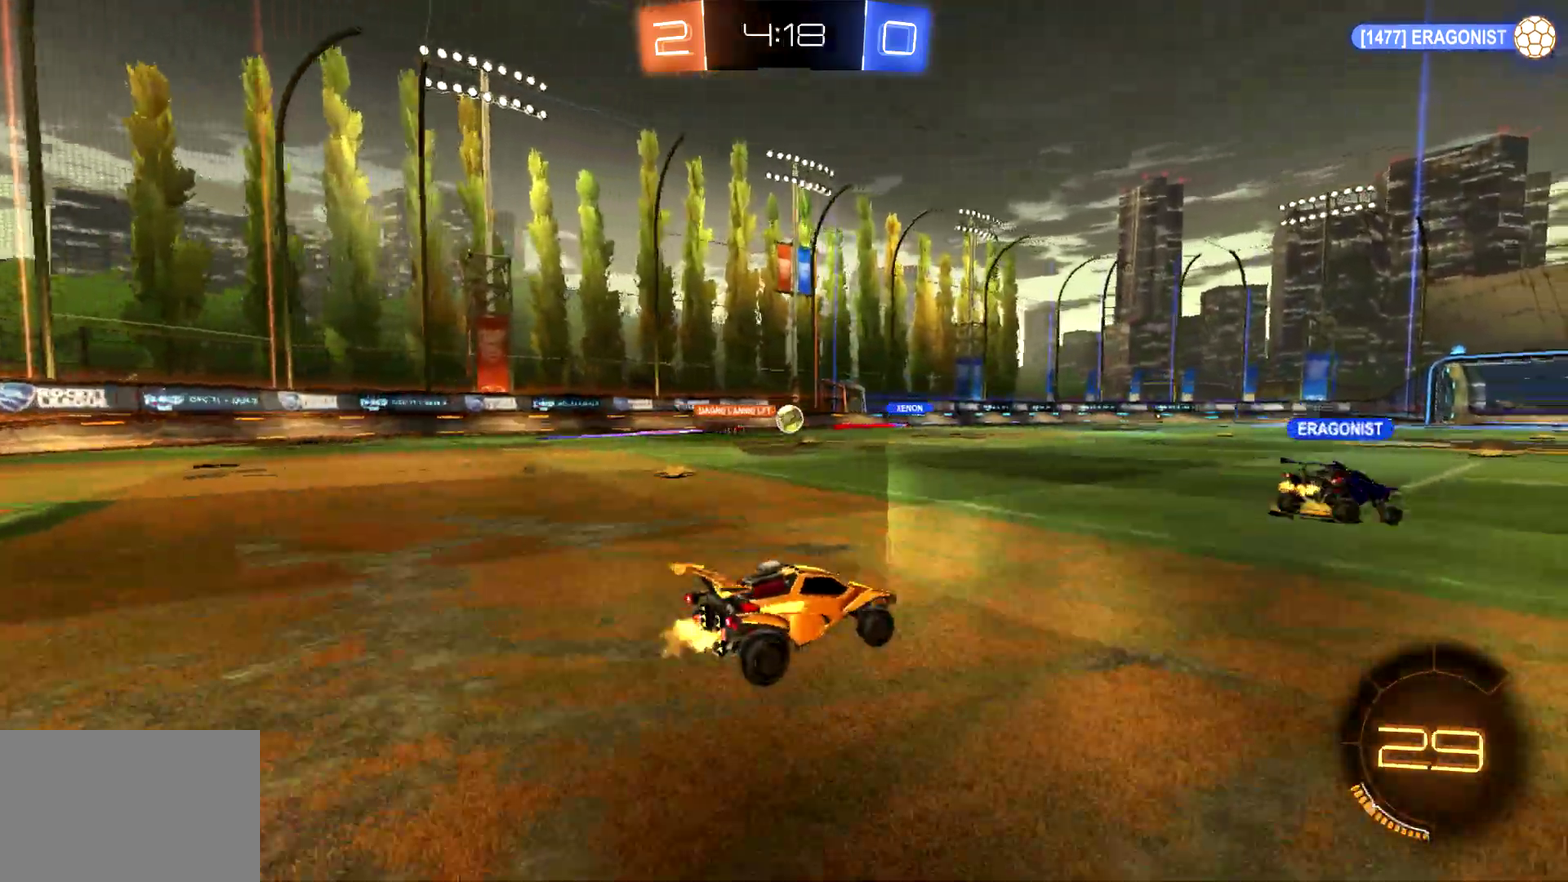
Gameplay with a controller (PlayStation layout); each line is a JSON object with the inputs held at the frame after it. "events" lists button and stick changes between this image and that frame as [ms after this image, input, new state], when the widget could be followed in between. This document gives stick clicks only as held states, not as events. Not read: L1 R3 right_stick.
{"buttons": ["R2"], "left_stick": "center", "events": [[367, "left_stick", "left"], [500, "left_stick", "center"]]}
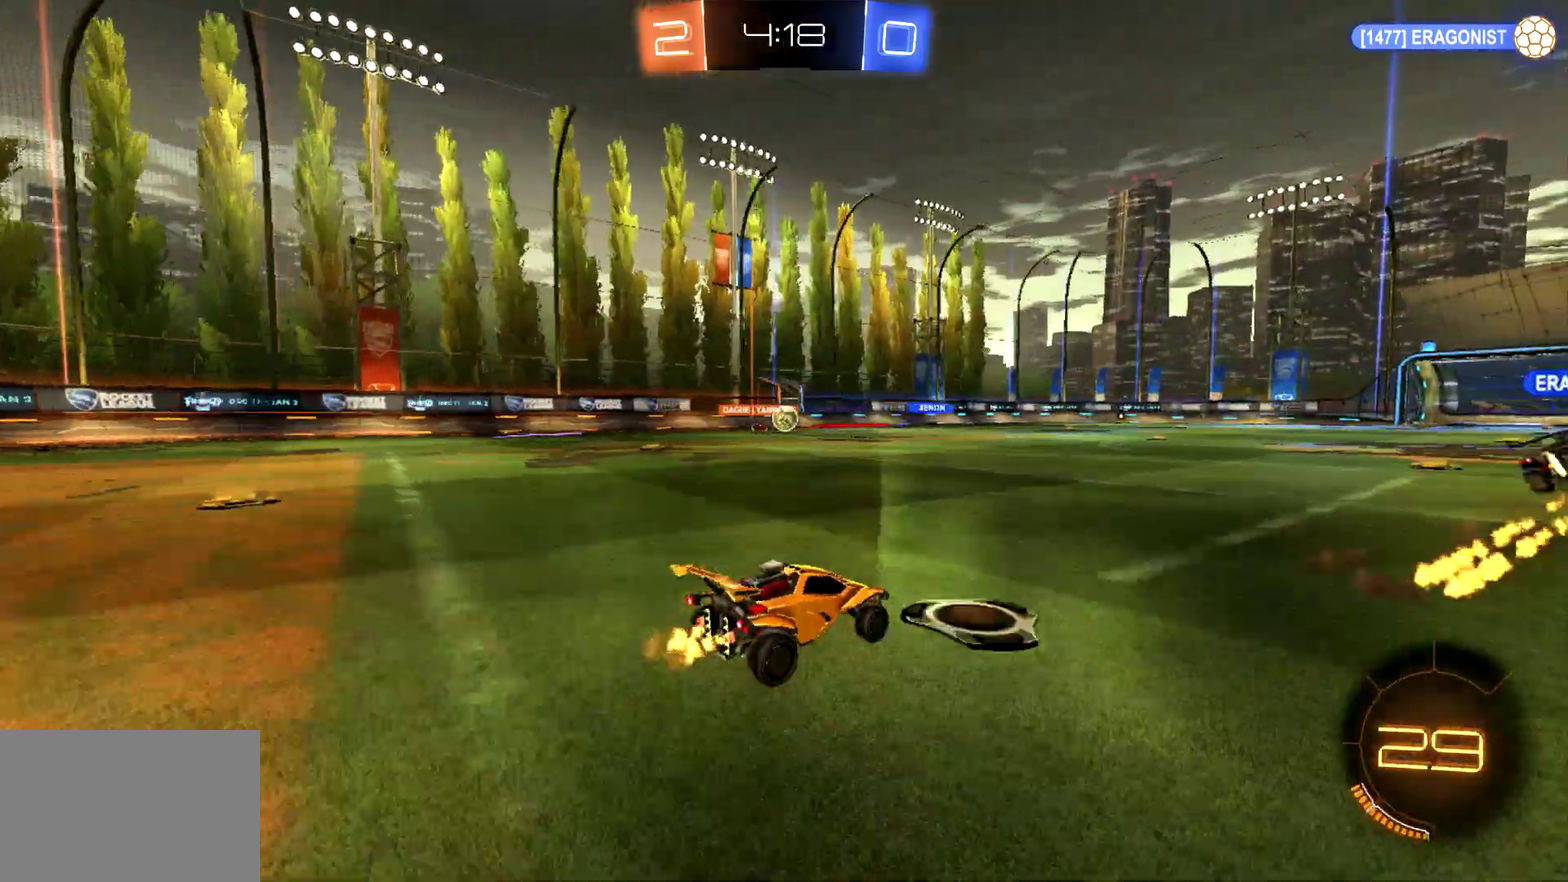
{"buttons": ["R2"], "left_stick": "center", "events": []}
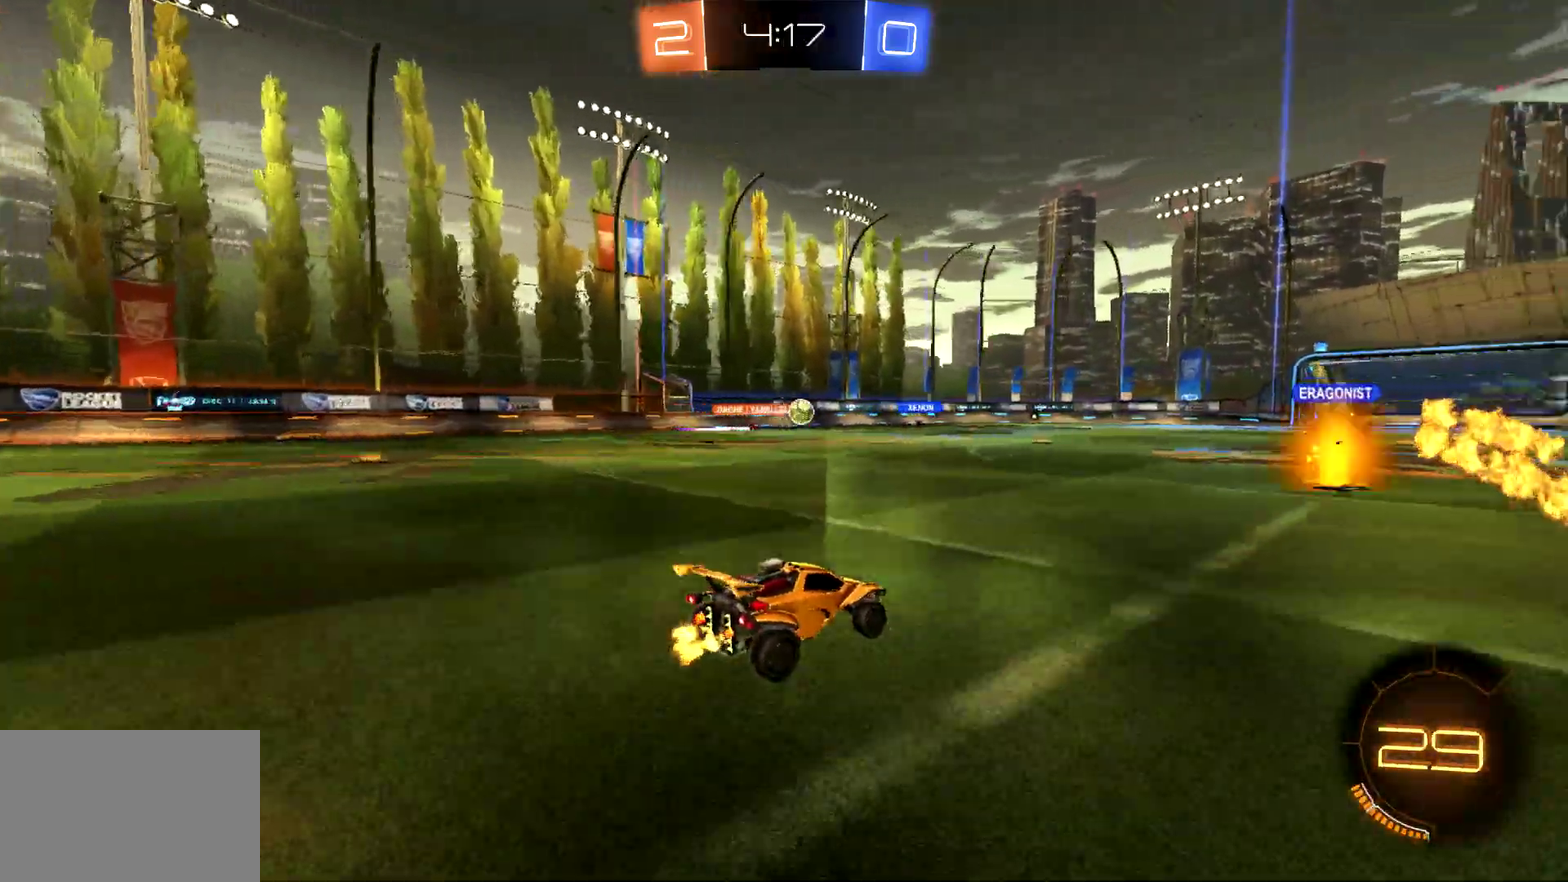
{"buttons": ["R2"], "left_stick": "center", "events": []}
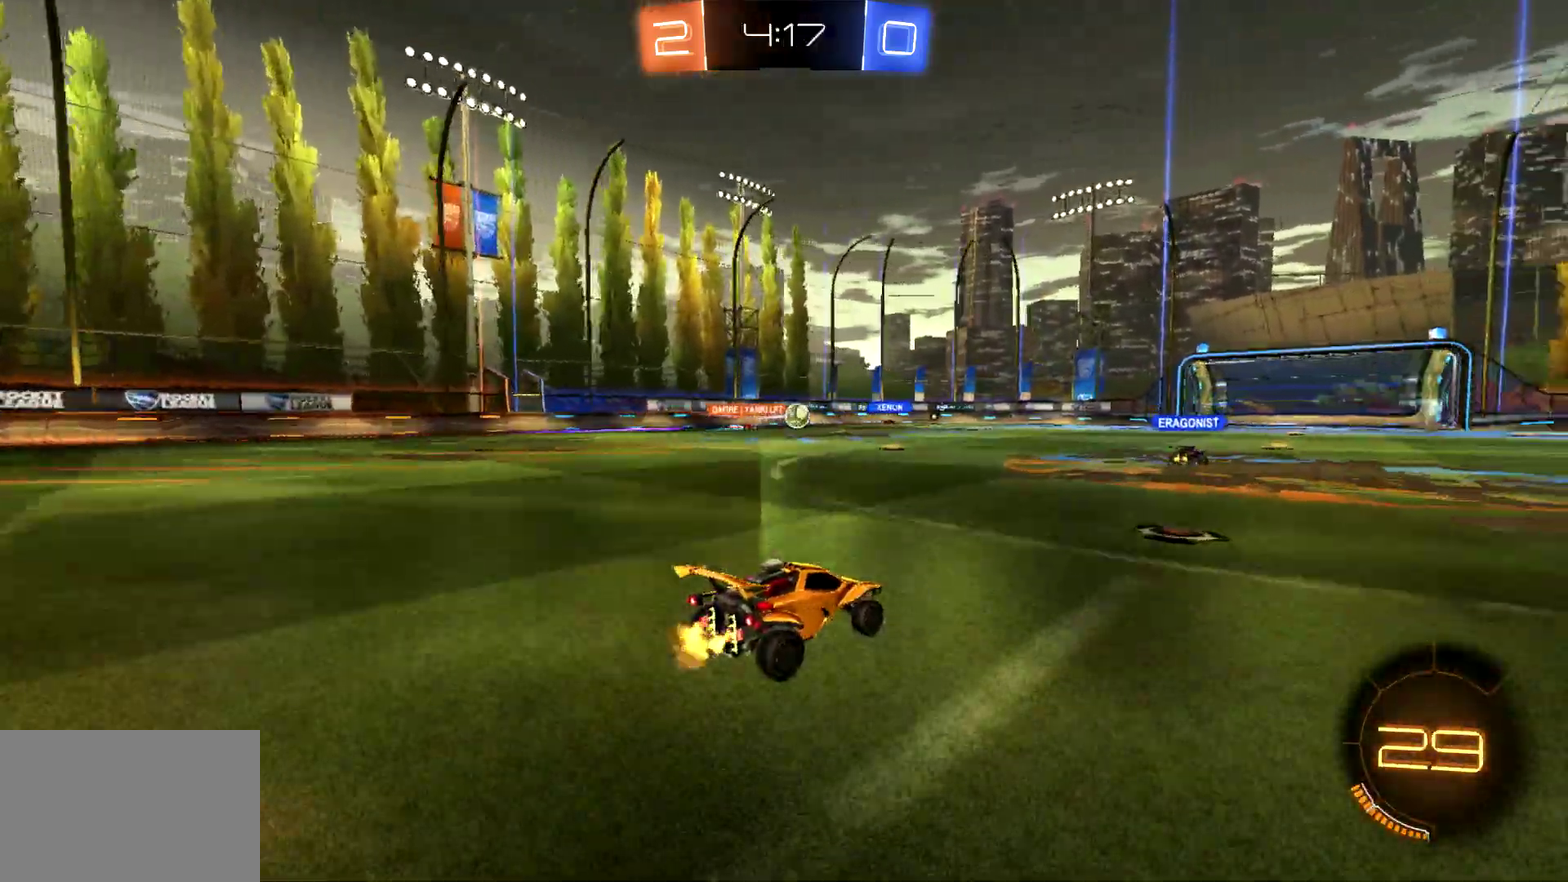
{"buttons": ["R2"], "left_stick": "center", "events": []}
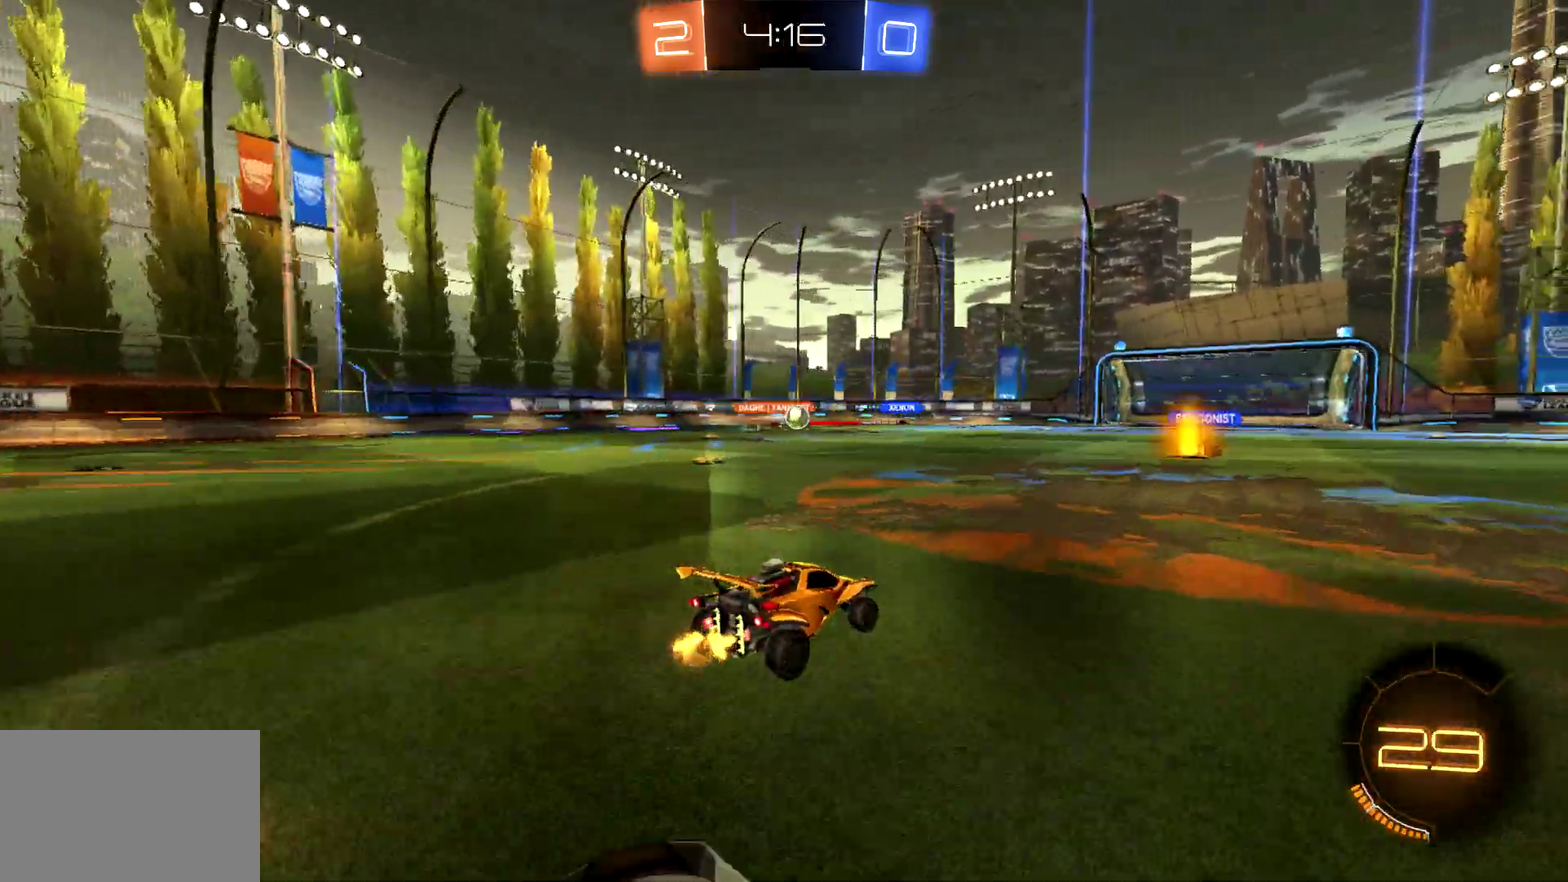
{"buttons": ["R2"], "left_stick": "center", "events": []}
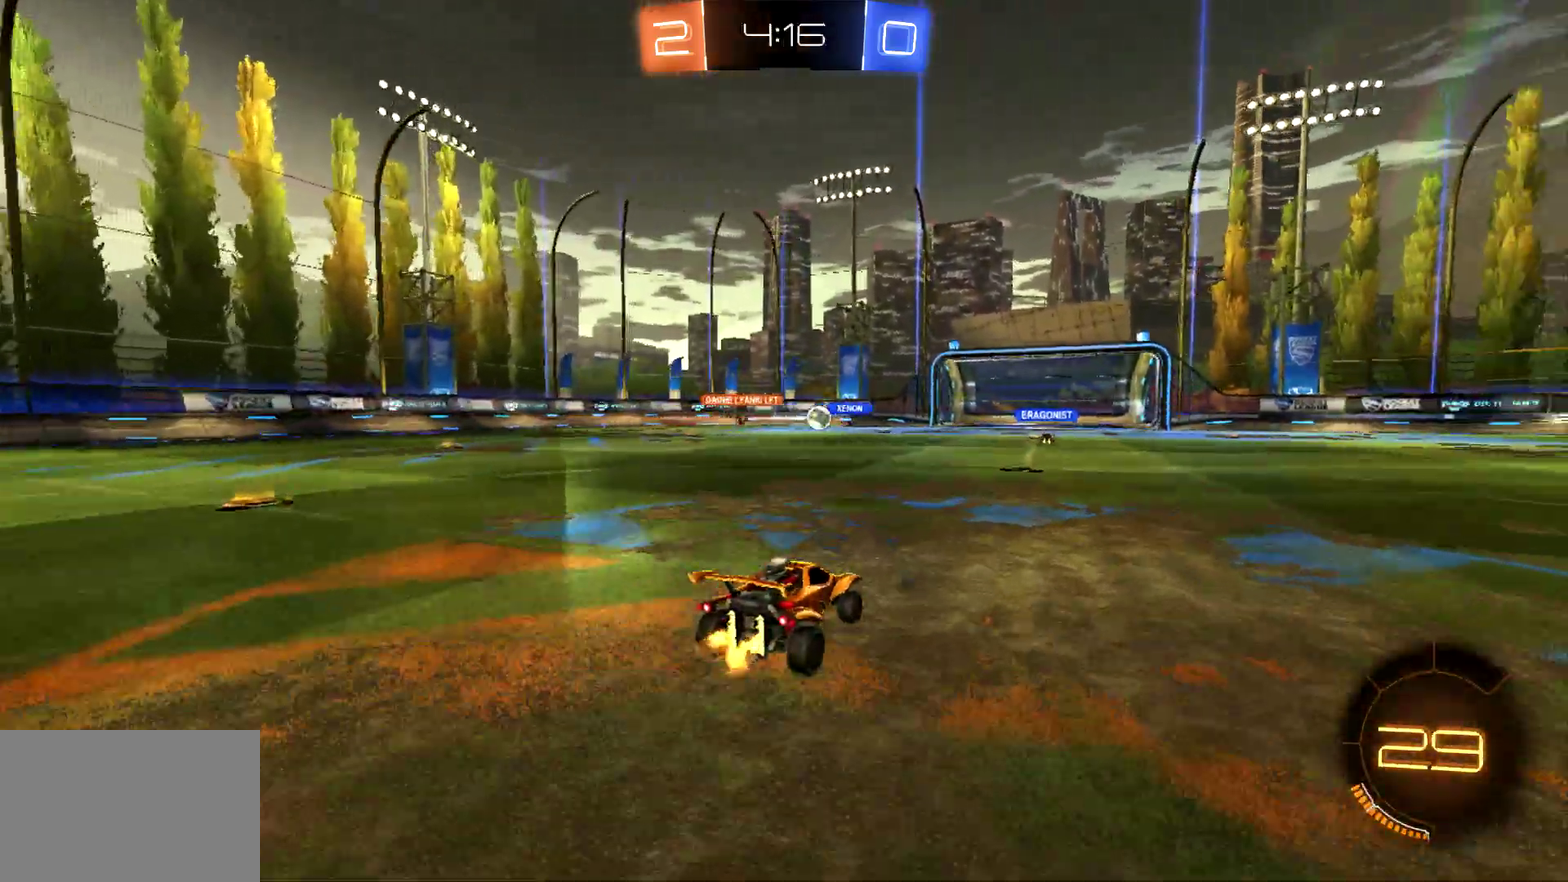
{"buttons": ["R2"], "left_stick": "right", "events": [[100, "left_stick", "right"], [400, "left_stick", "center"], [500, "left_stick", "right"]]}
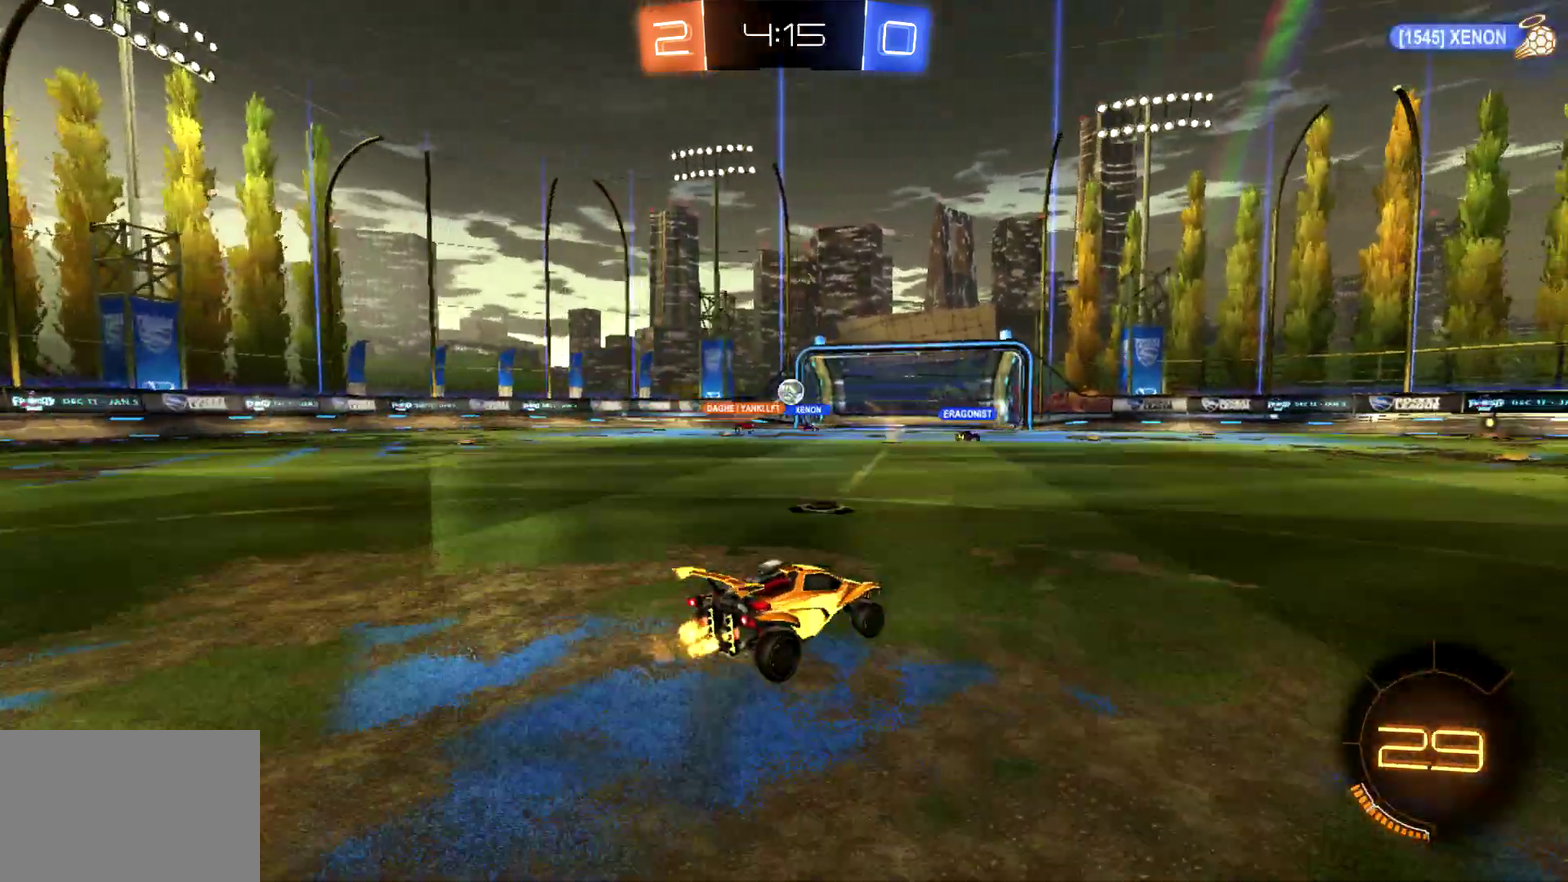
{"buttons": ["R2"], "left_stick": "right", "events": [[167, "left_stick", "center"], [233, "left_stick", "left"], [400, "left_stick", "center"], [500, "left_stick", "right"]]}
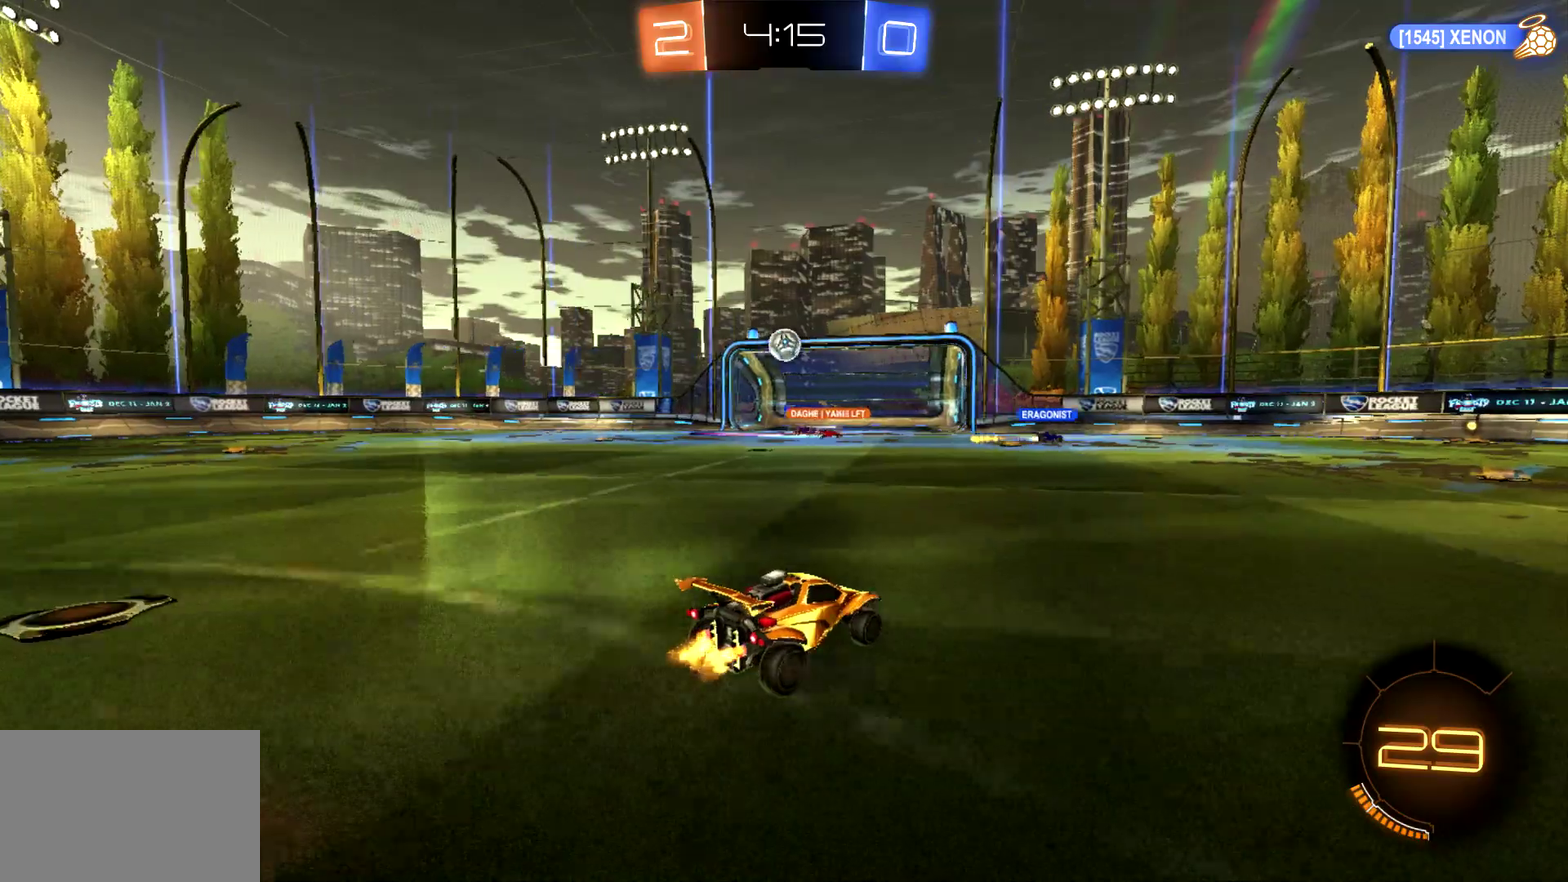
{"buttons": ["R2"], "left_stick": "right", "events": [[200, "left_stick", "center"], [300, "left_stick", "left"], [433, "left_stick", "right"]]}
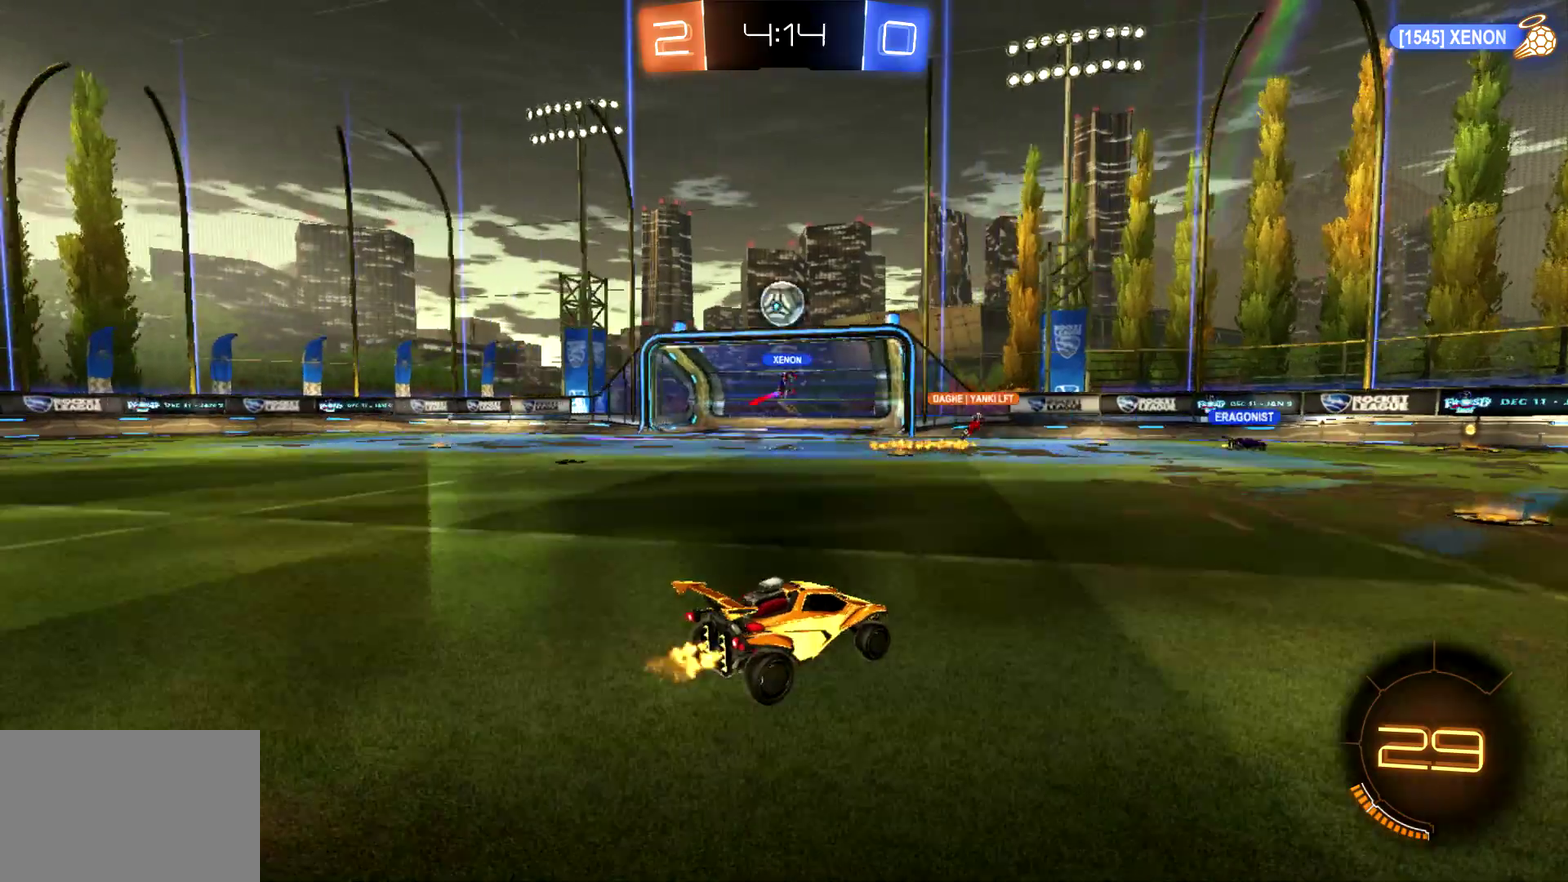
{"buttons": ["R2"], "left_stick": "right", "events": []}
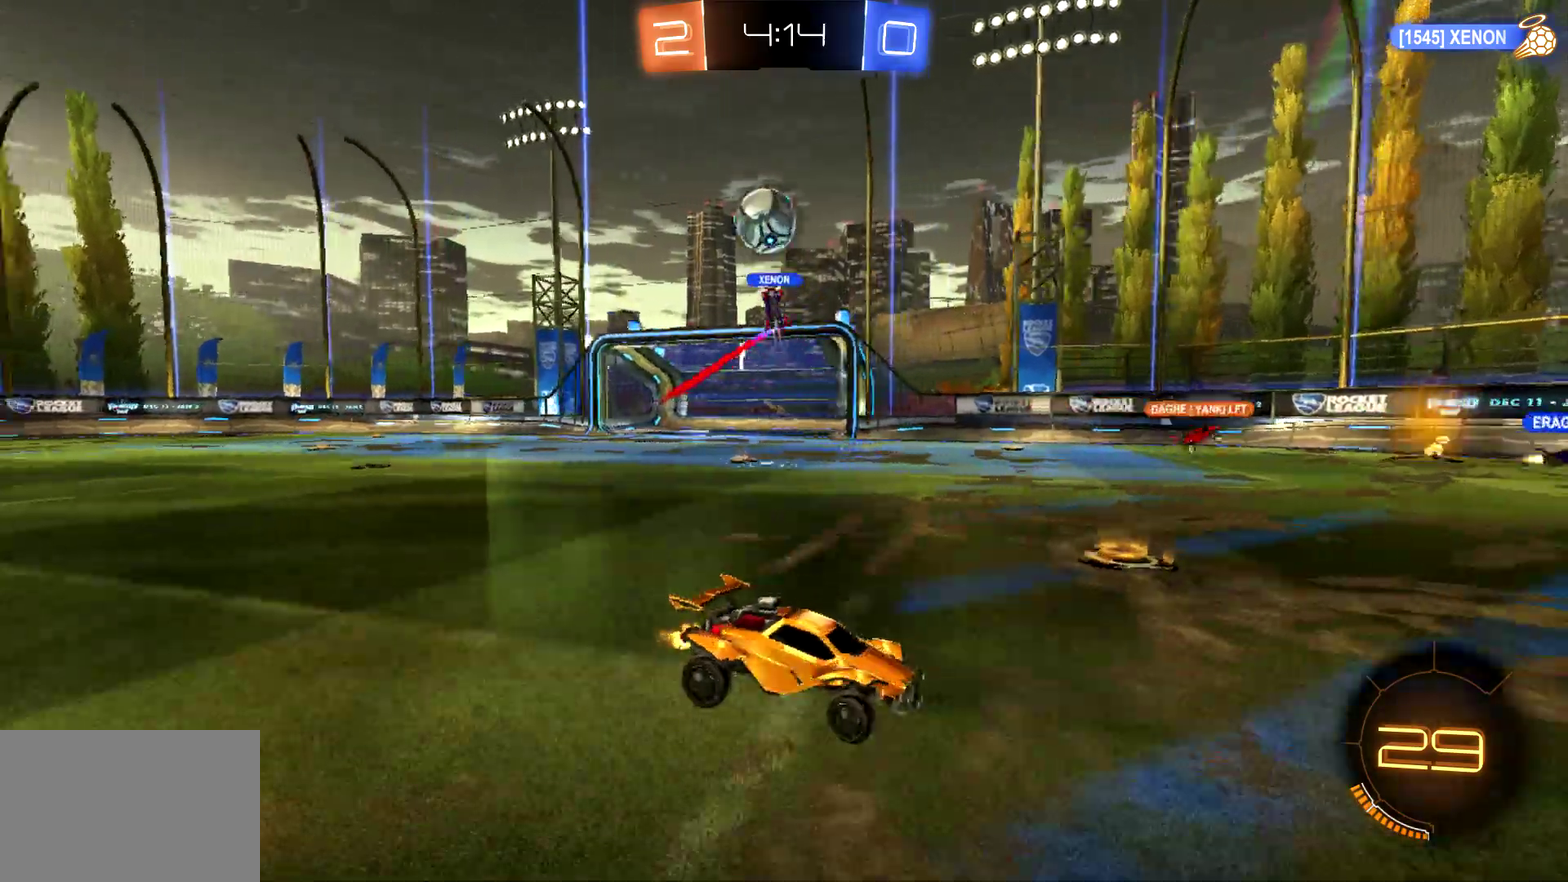
{"buttons": ["CIRCLE", "TRIANGLE", "R2"], "left_stick": "center", "events": [[200, "CIRCLE", "down"], [200, "TRIANGLE", "down"], [267, "left_stick", "center"]]}
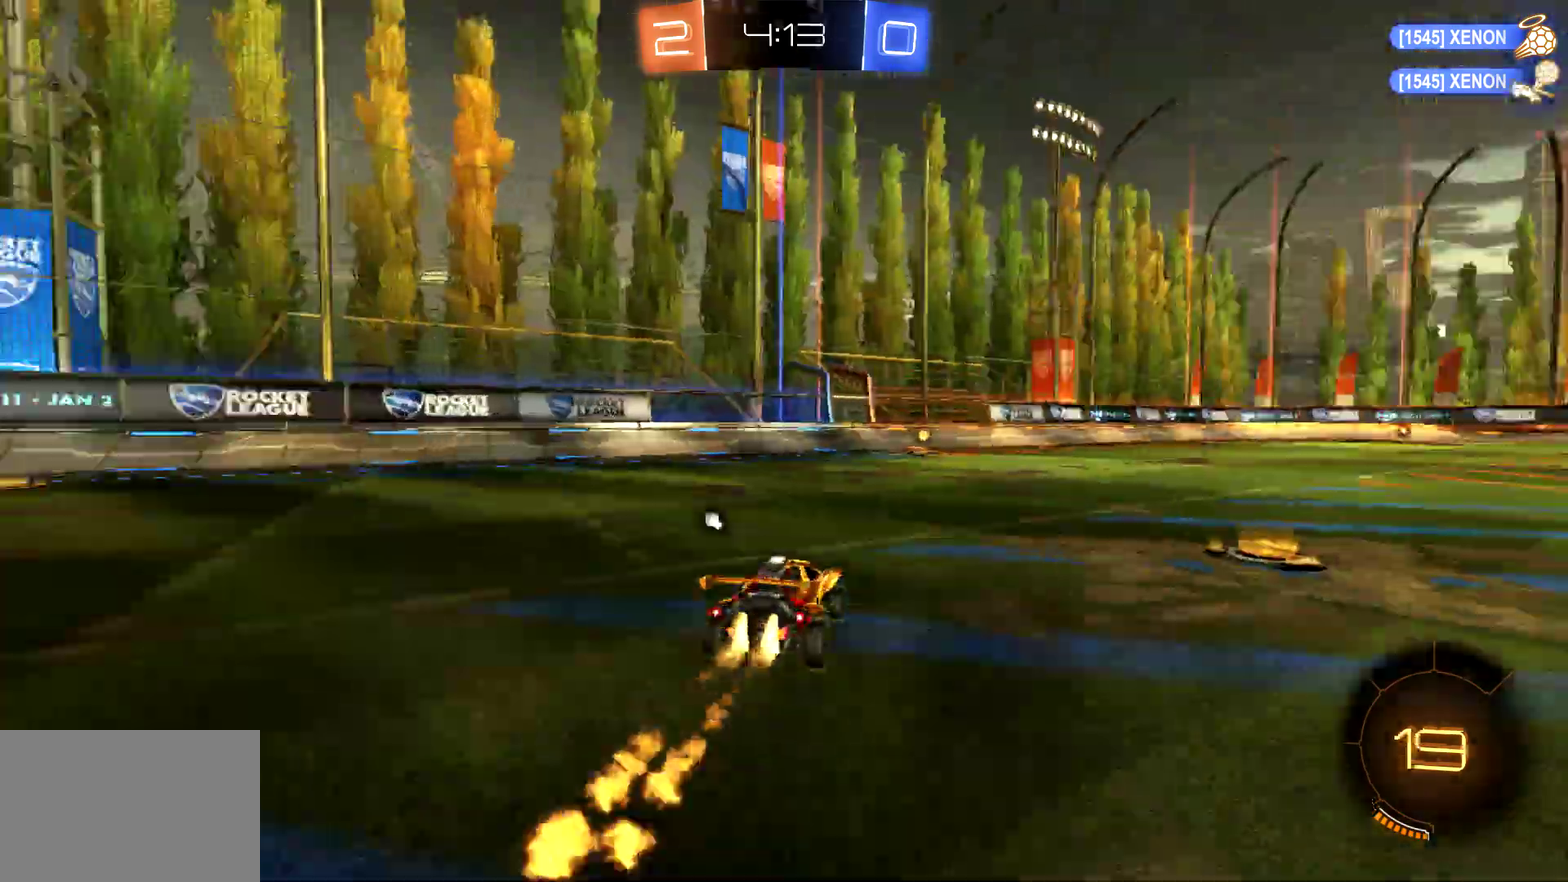
{"buttons": ["CIRCLE", "TRIANGLE", "R2"], "left_stick": "center", "events": []}
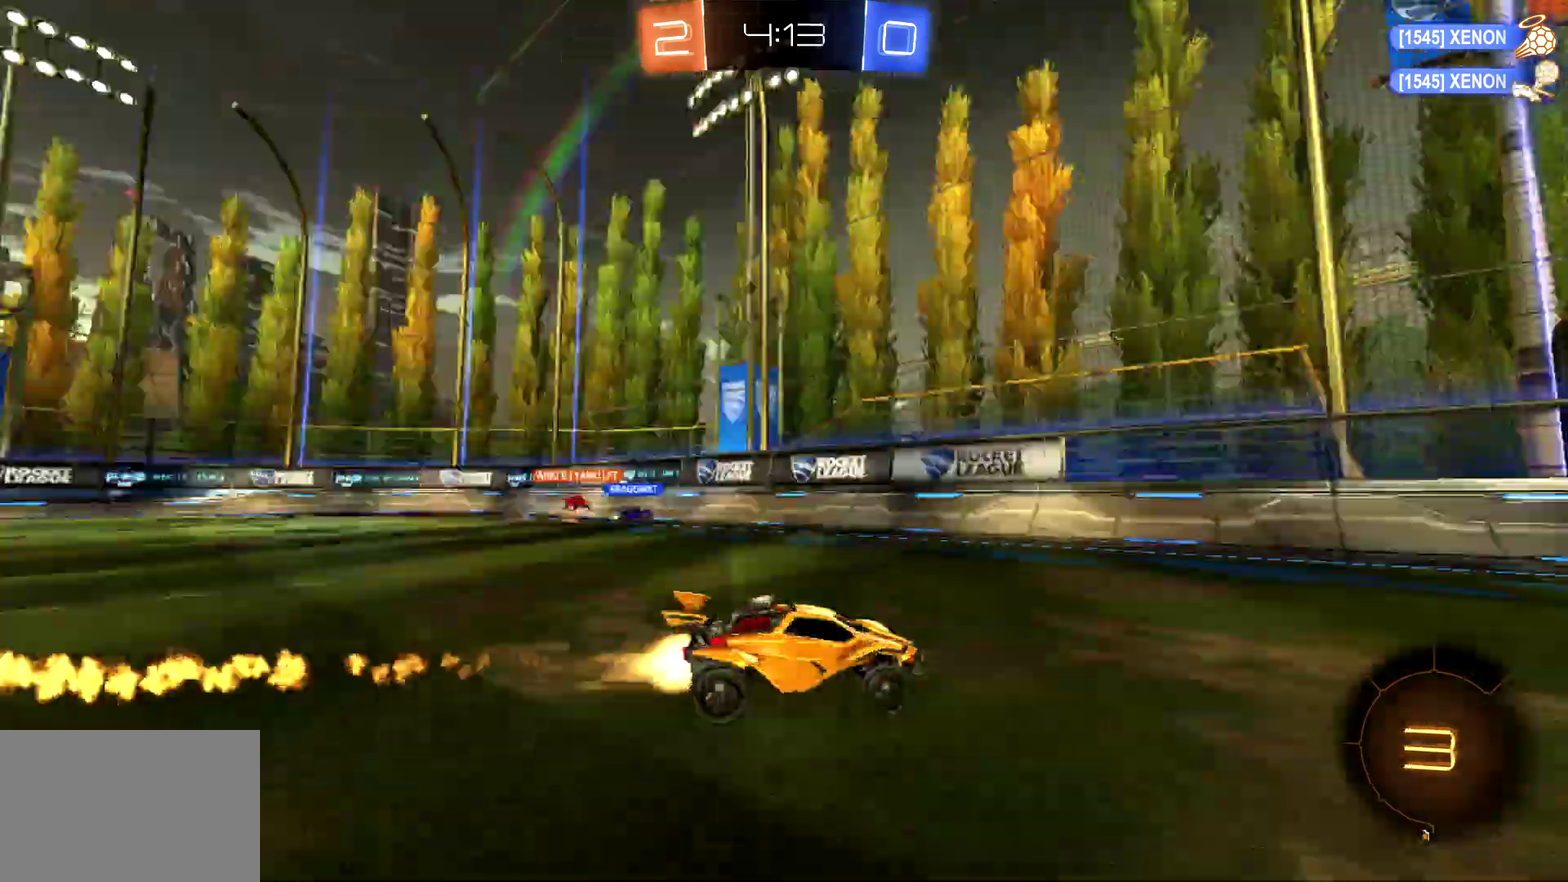
{"buttons": ["CIRCLE", "TRIANGLE", "R2"], "left_stick": "right", "events": [[267, "left_stick", "right"]]}
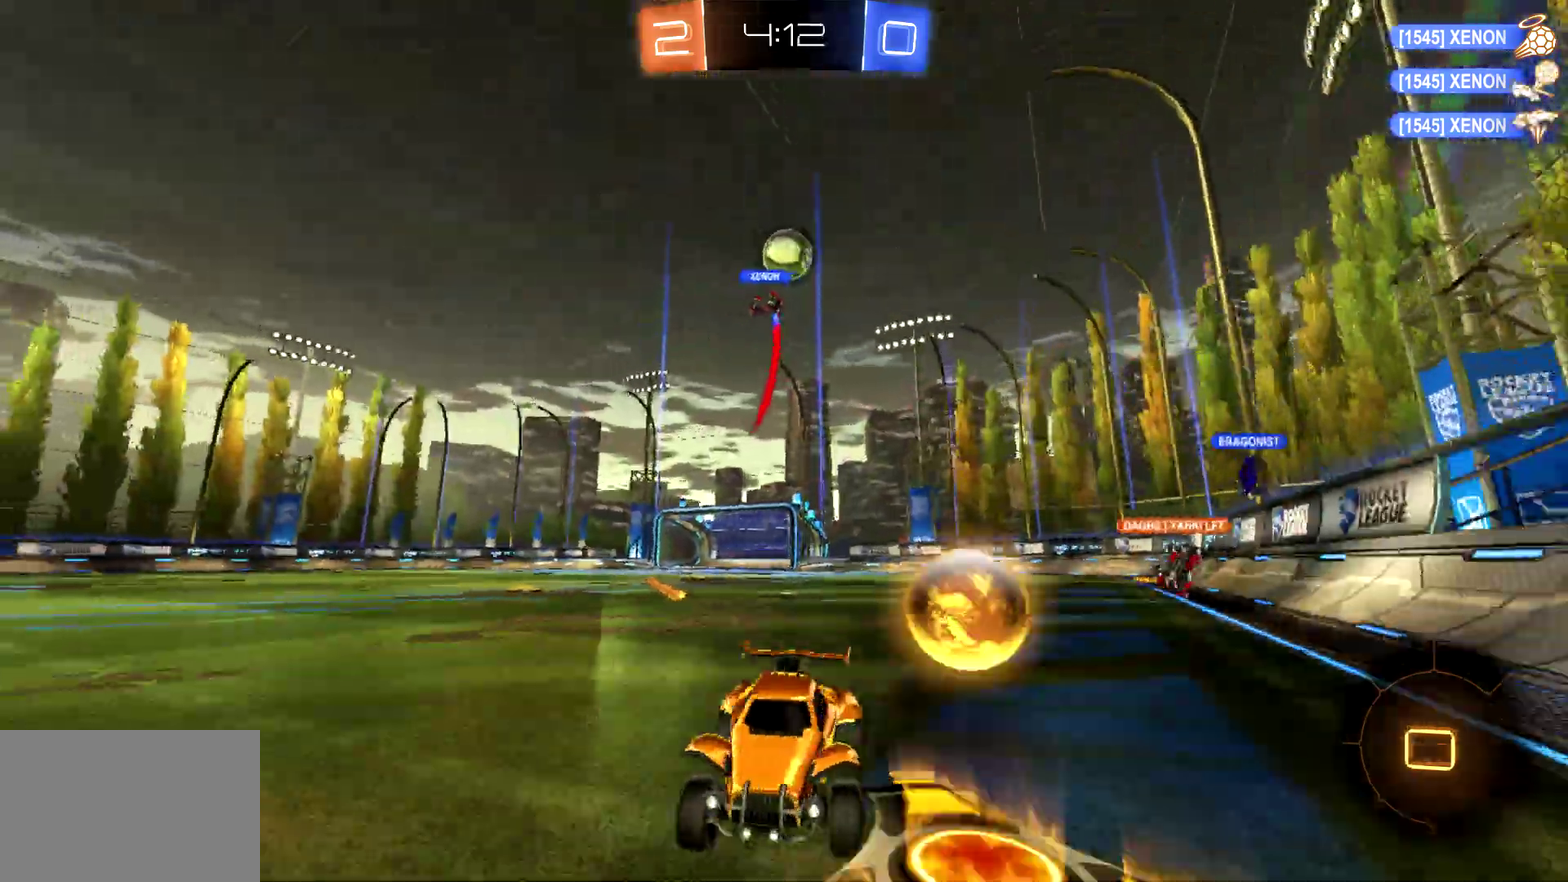
{"buttons": ["TRIANGLE", "R2"], "left_stick": "center", "events": [[167, "left_stick", "center"], [333, "CIRCLE", "up"]]}
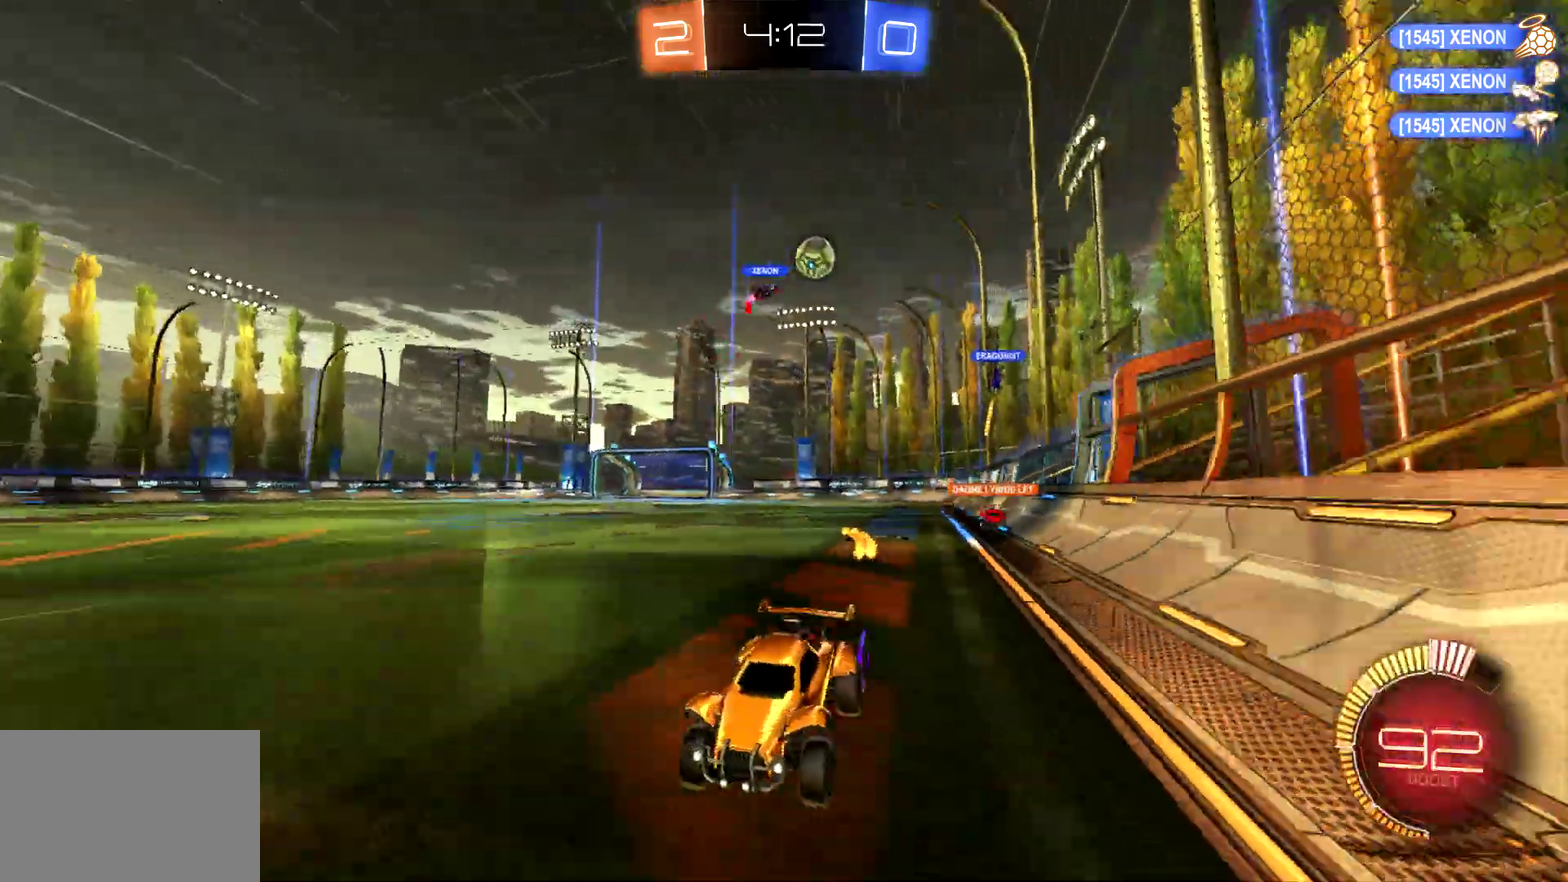
{"buttons": ["TRIANGLE", "R2"], "left_stick": "right", "events": [[67, "left_stick", "right"], [167, "left_stick", "center"], [367, "left_stick", "right"]]}
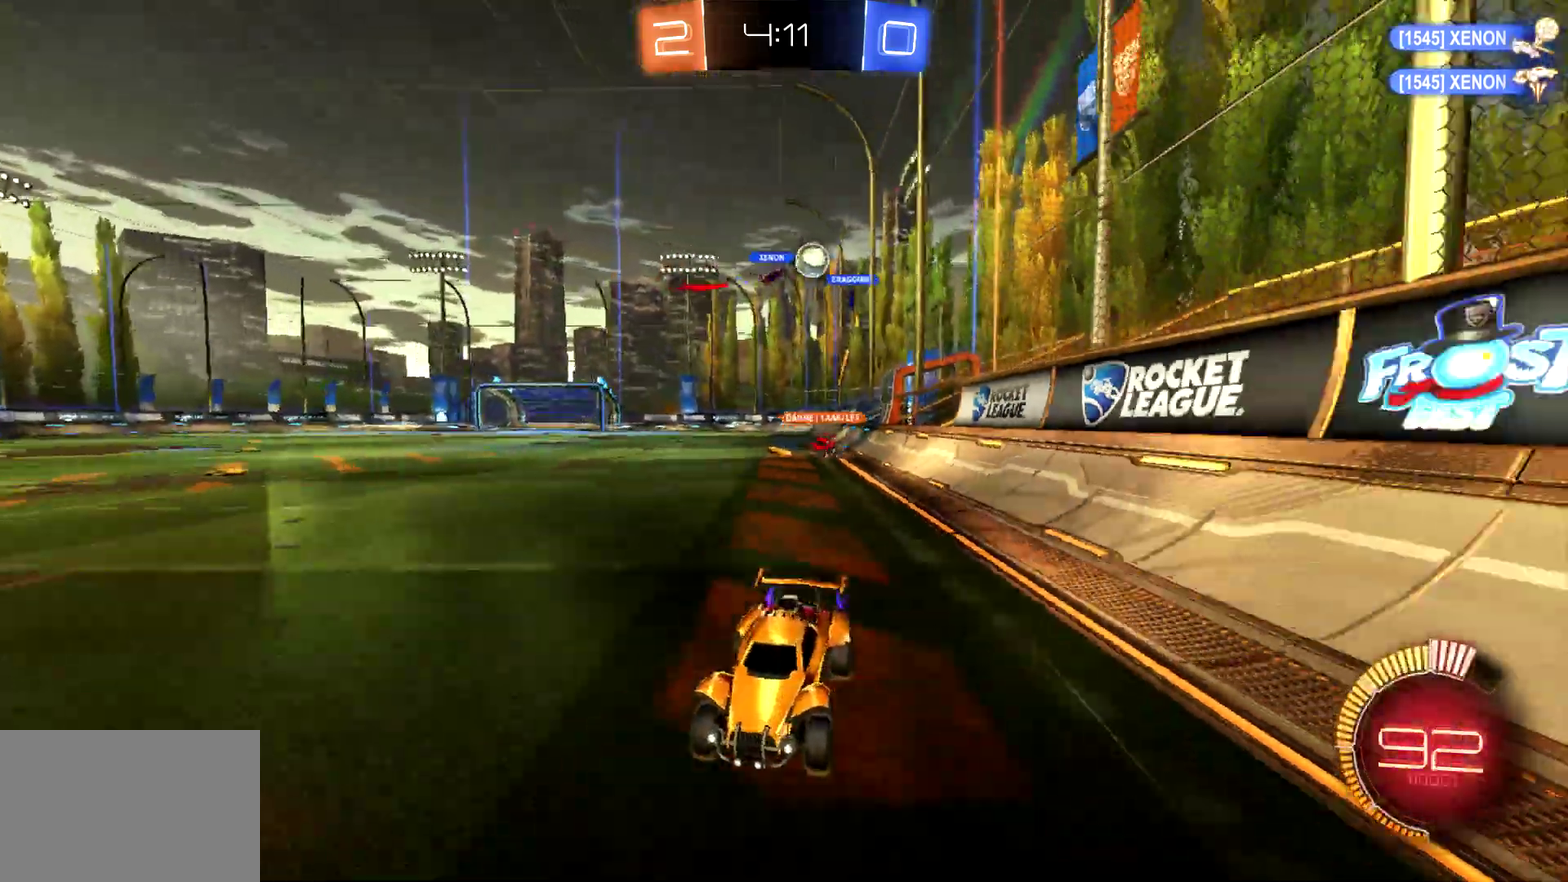
{"buttons": ["R2"], "left_stick": "center", "events": [[133, "left_stick", "down-right"], [200, "left_stick", "right"], [400, "TRIANGLE", "up"], [467, "left_stick", "center"]]}
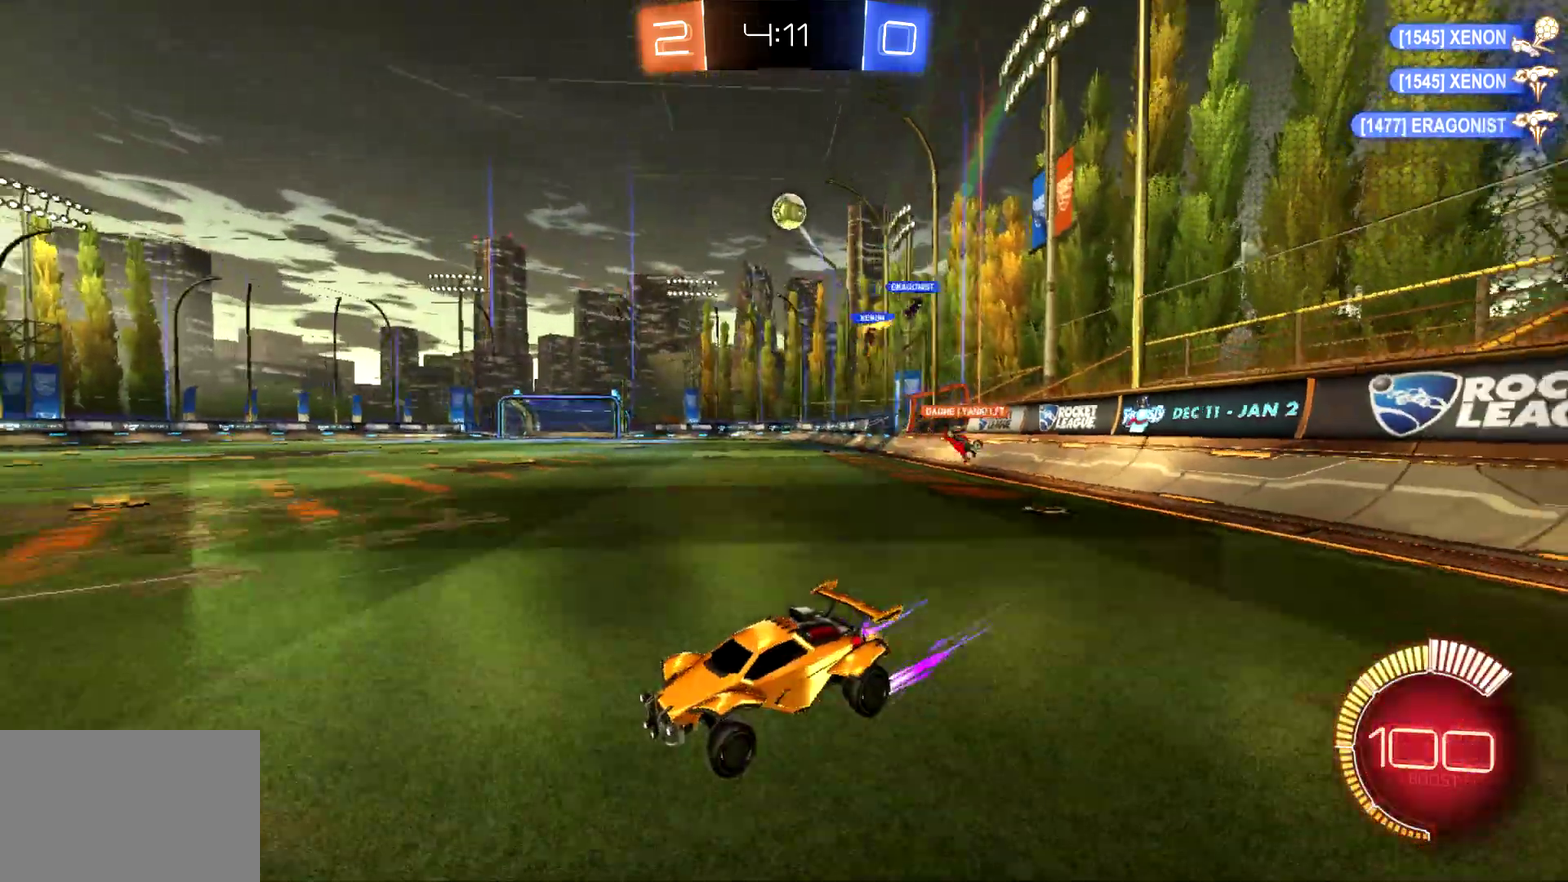
{"buttons": ["R2"], "left_stick": "center", "events": [[33, "left_stick", "left"], [100, "CIRCLE", "down"], [367, "left_stick", "center"], [400, "CIRCLE", "up"]]}
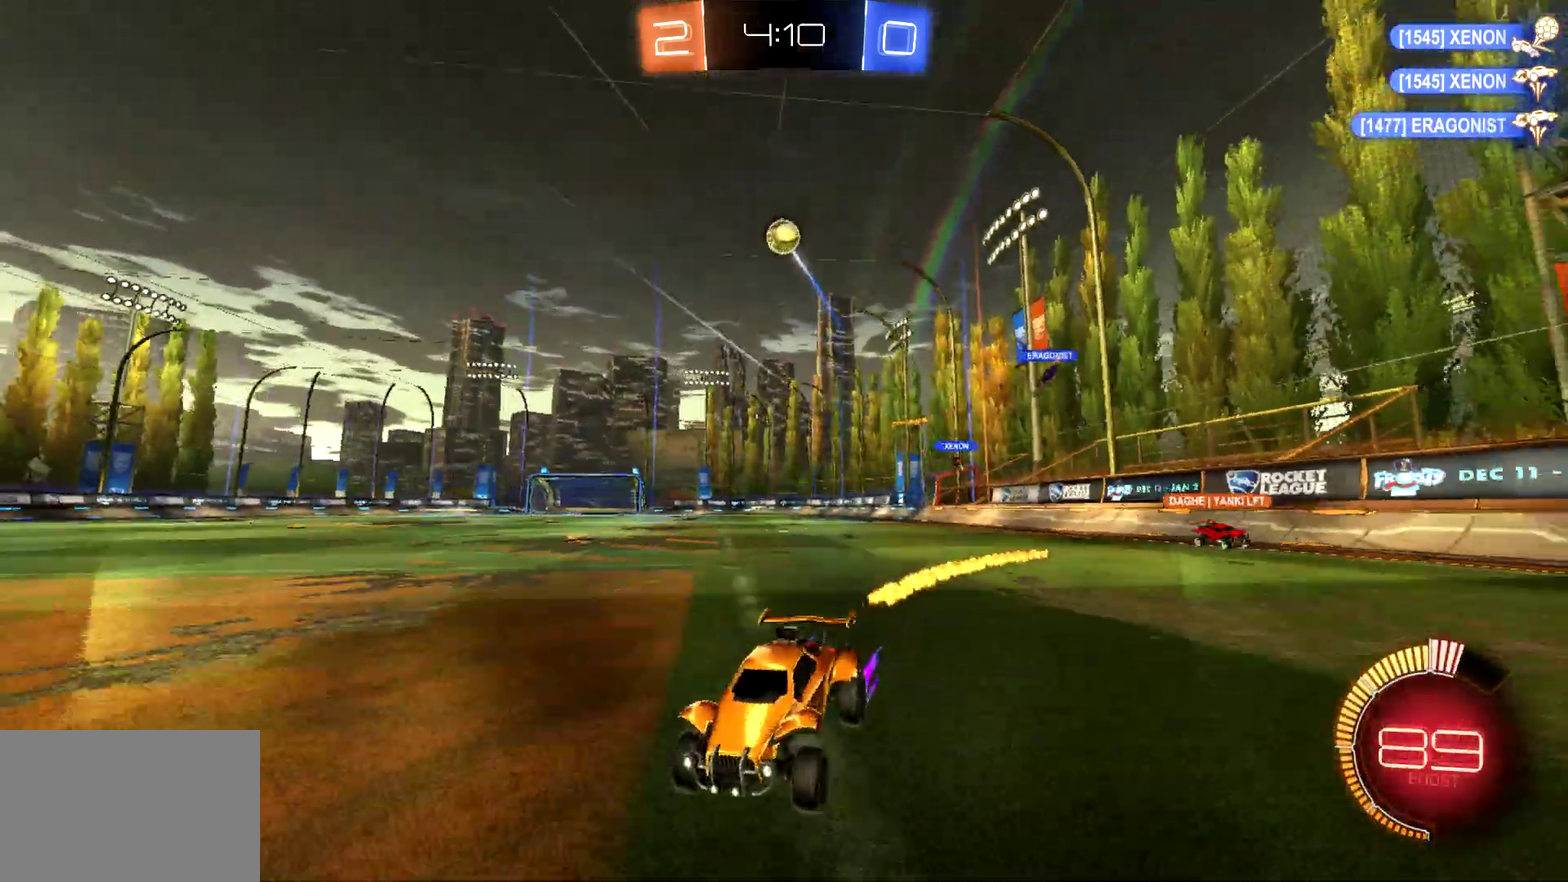
{"buttons": ["R2"], "left_stick": "center", "events": [[67, "left_stick", "right"], [200, "left_stick", "center"]]}
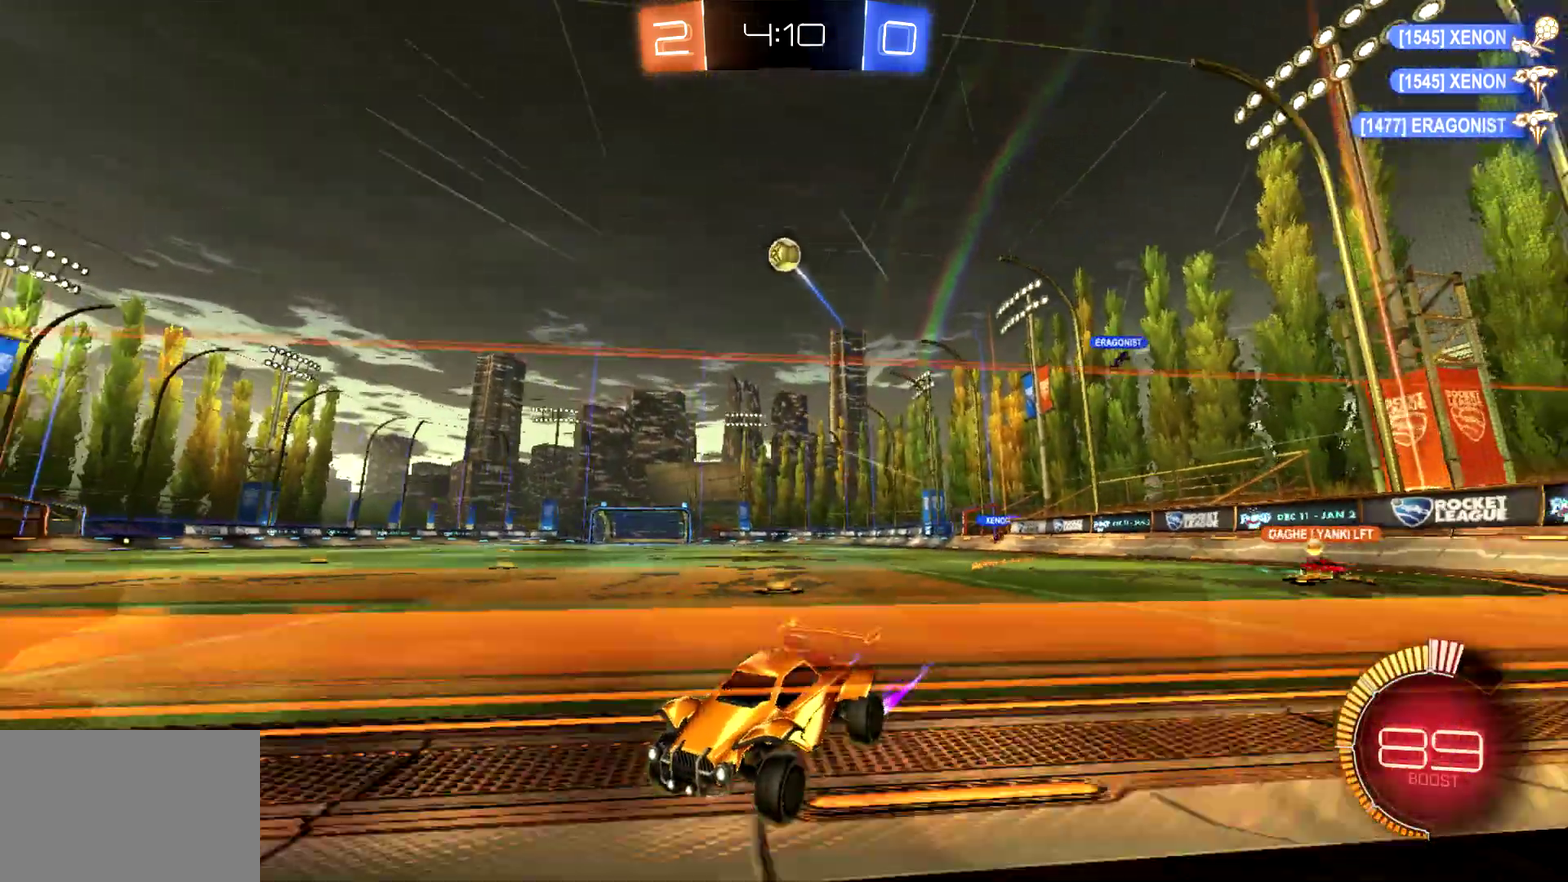
{"buttons": ["R2"], "left_stick": "right", "events": [[400, "left_stick", "right"]]}
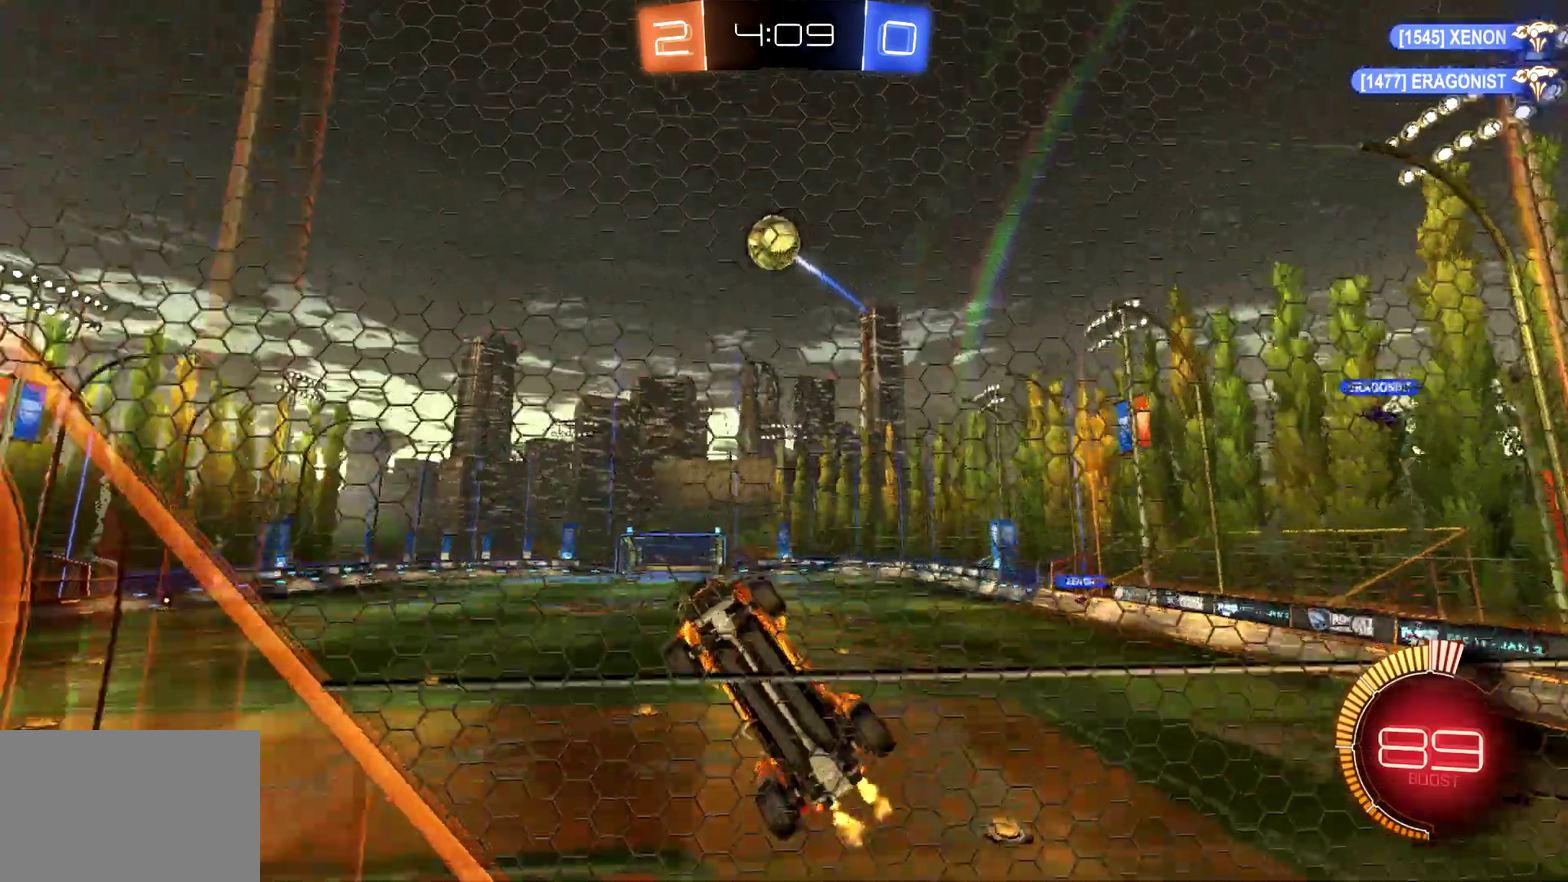
{"buttons": ["R2"], "left_stick": "right", "events": [[33, "left_stick", "center"], [133, "left_stick", "right"], [267, "CIRCLE", "down"], [267, "left_stick", "center"], [433, "CIRCLE", "up"], [500, "left_stick", "right"]]}
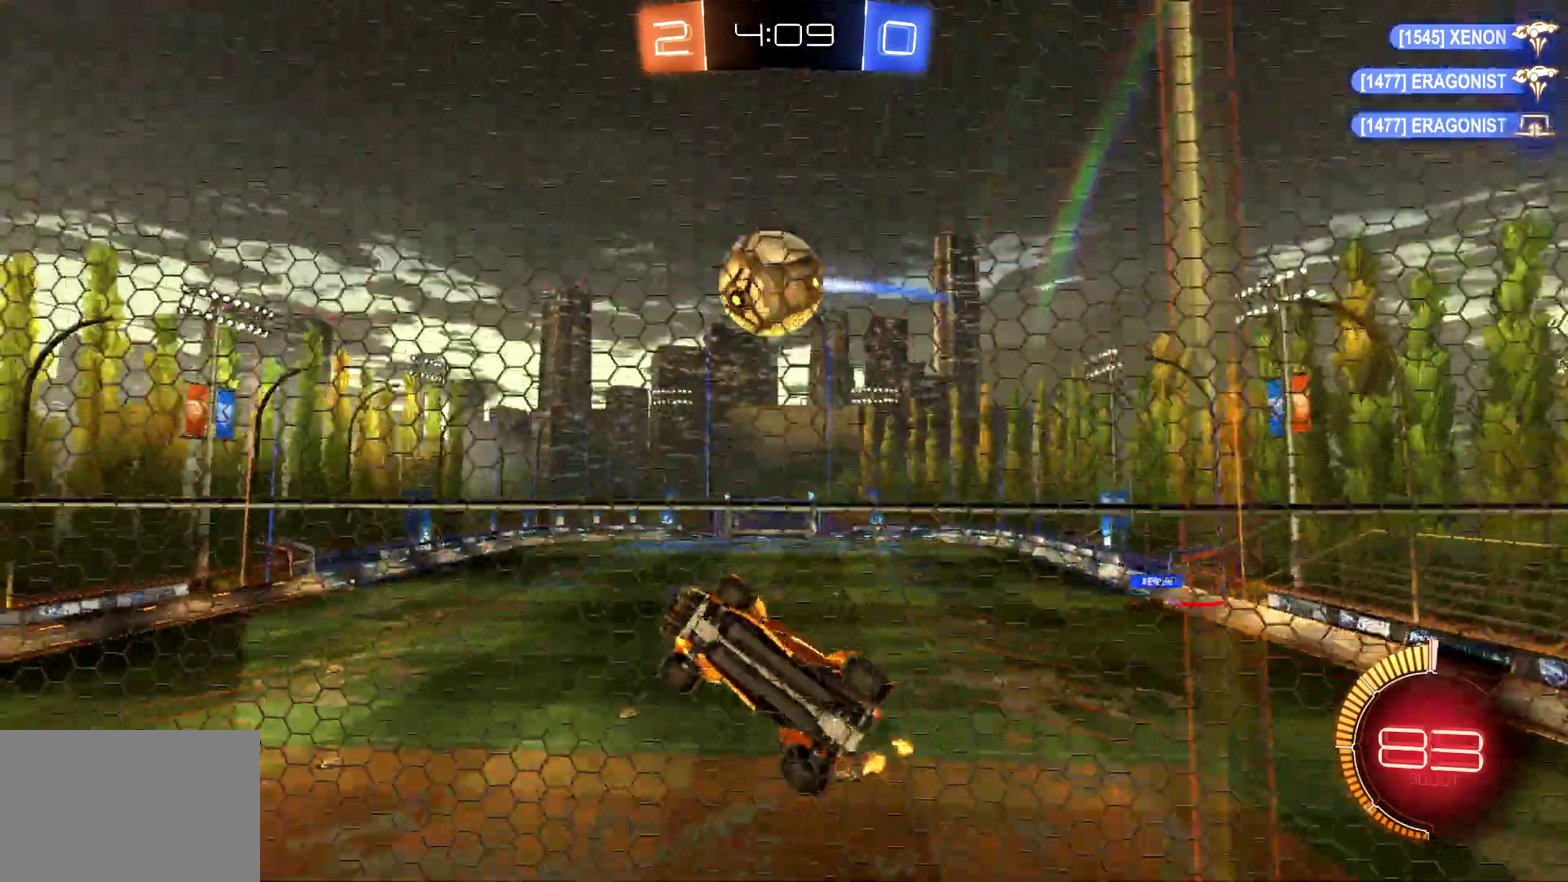
{"buttons": ["R2"], "left_stick": "right", "events": []}
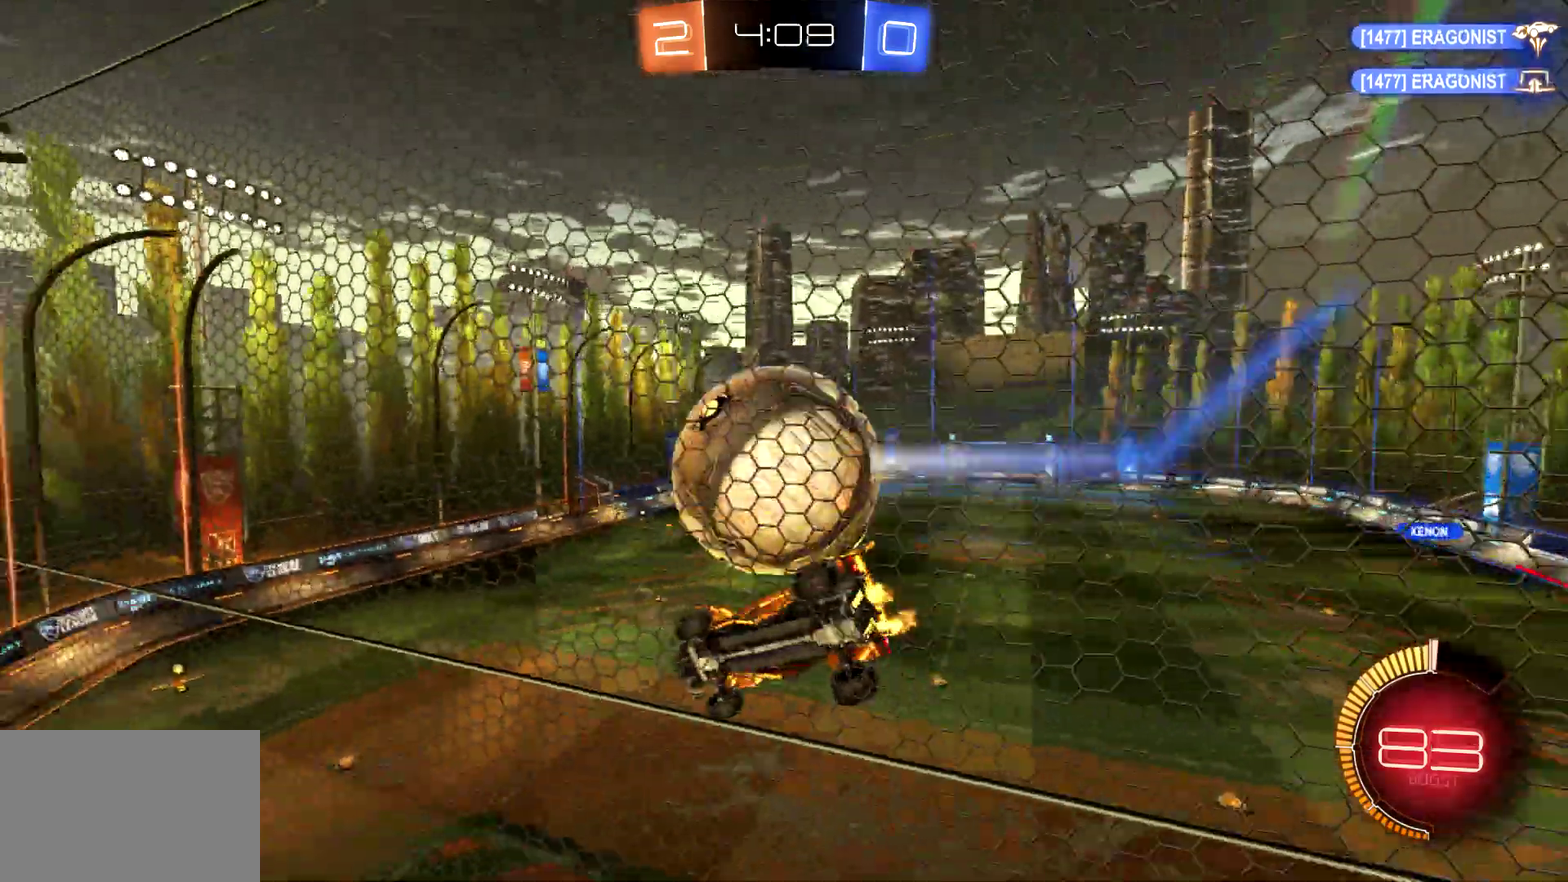
{"buttons": ["R2"], "left_stick": "center", "events": [[33, "left_stick", "center"], [133, "left_stick", "down"], [267, "left_stick", "down-left"], [400, "left_stick", "center"]]}
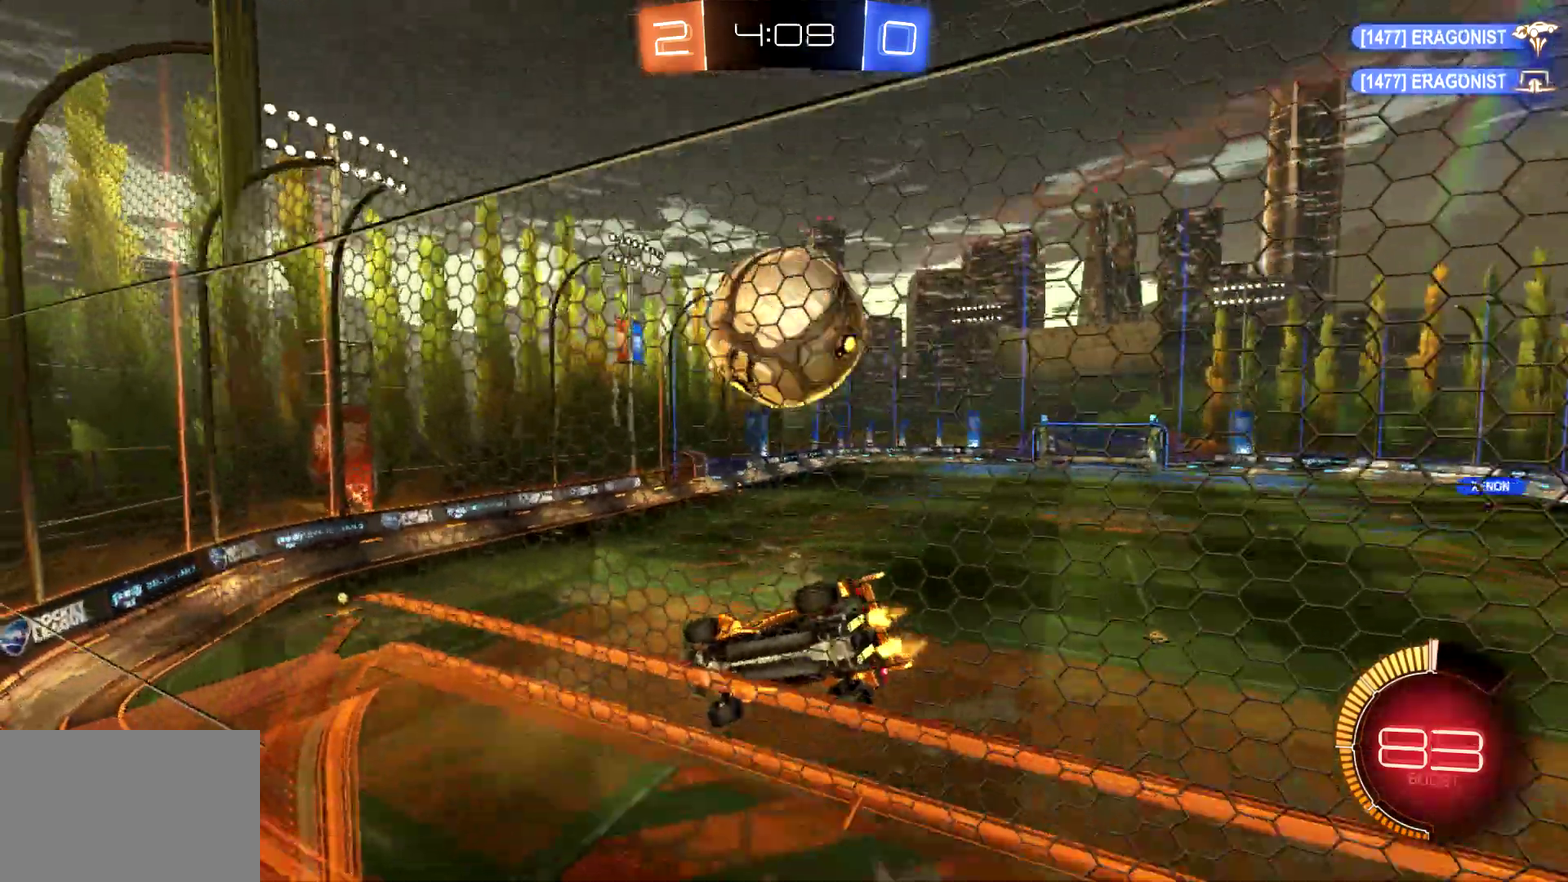
{"buttons": ["R2"], "left_stick": "center", "events": [[33, "CROSS", "down"], [100, "left_stick", "down-left"], [133, "CIRCLE", "down"], [167, "CROSS", "up"], [300, "CIRCLE", "up"], [367, "left_stick", "center"]]}
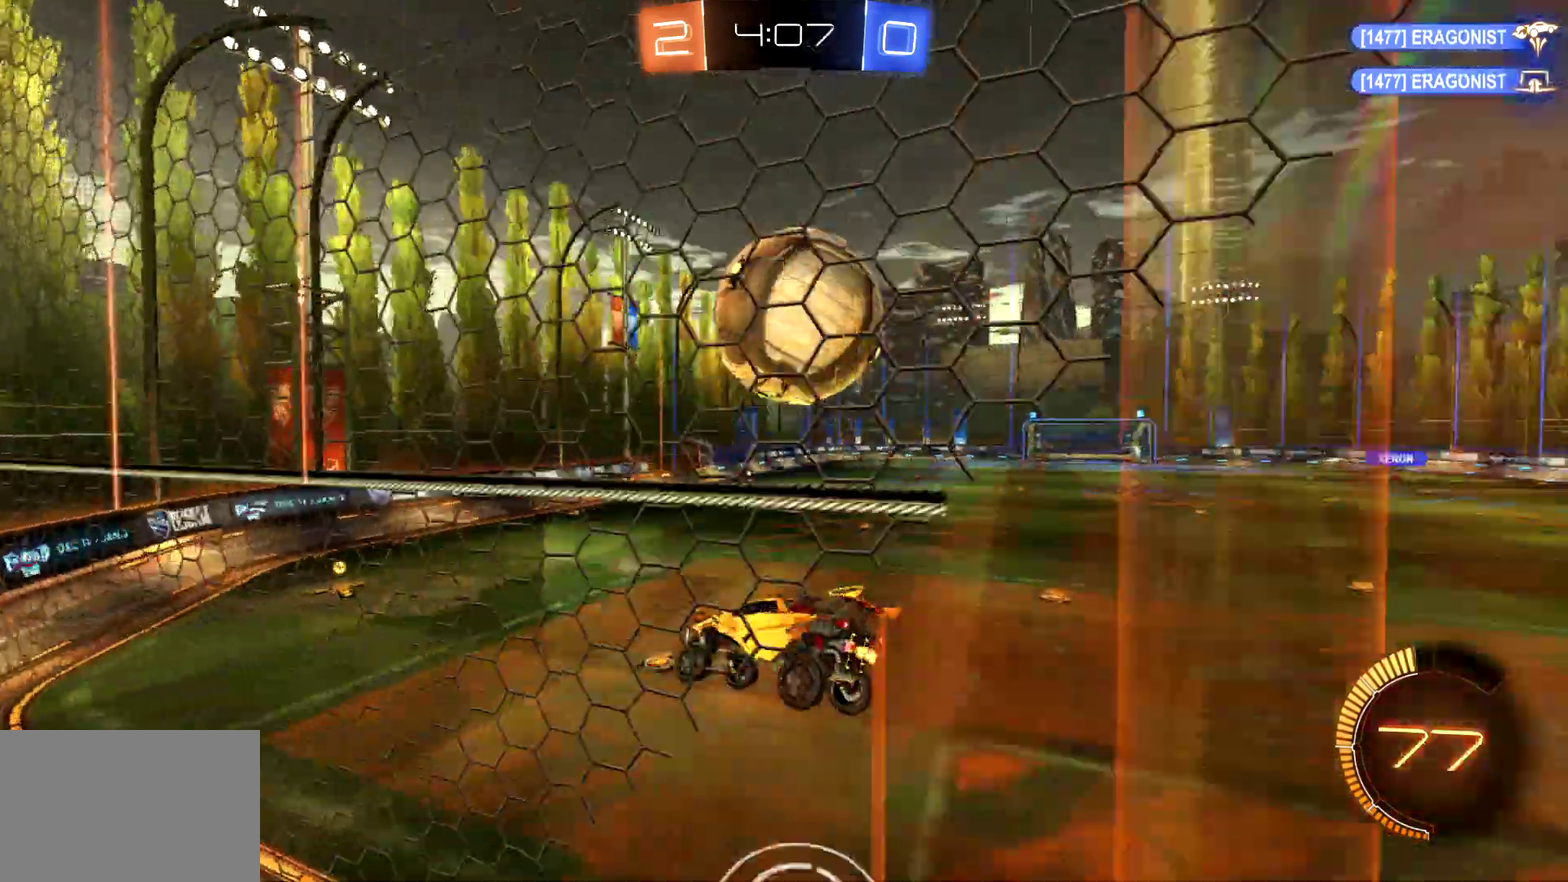
{"buttons": ["CIRCLE", "R2"], "left_stick": "center", "events": [[133, "left_stick", "right"], [233, "left_stick", "center"], [333, "left_stick", "right"], [467, "left_stick", "center"], [500, "CIRCLE", "down"]]}
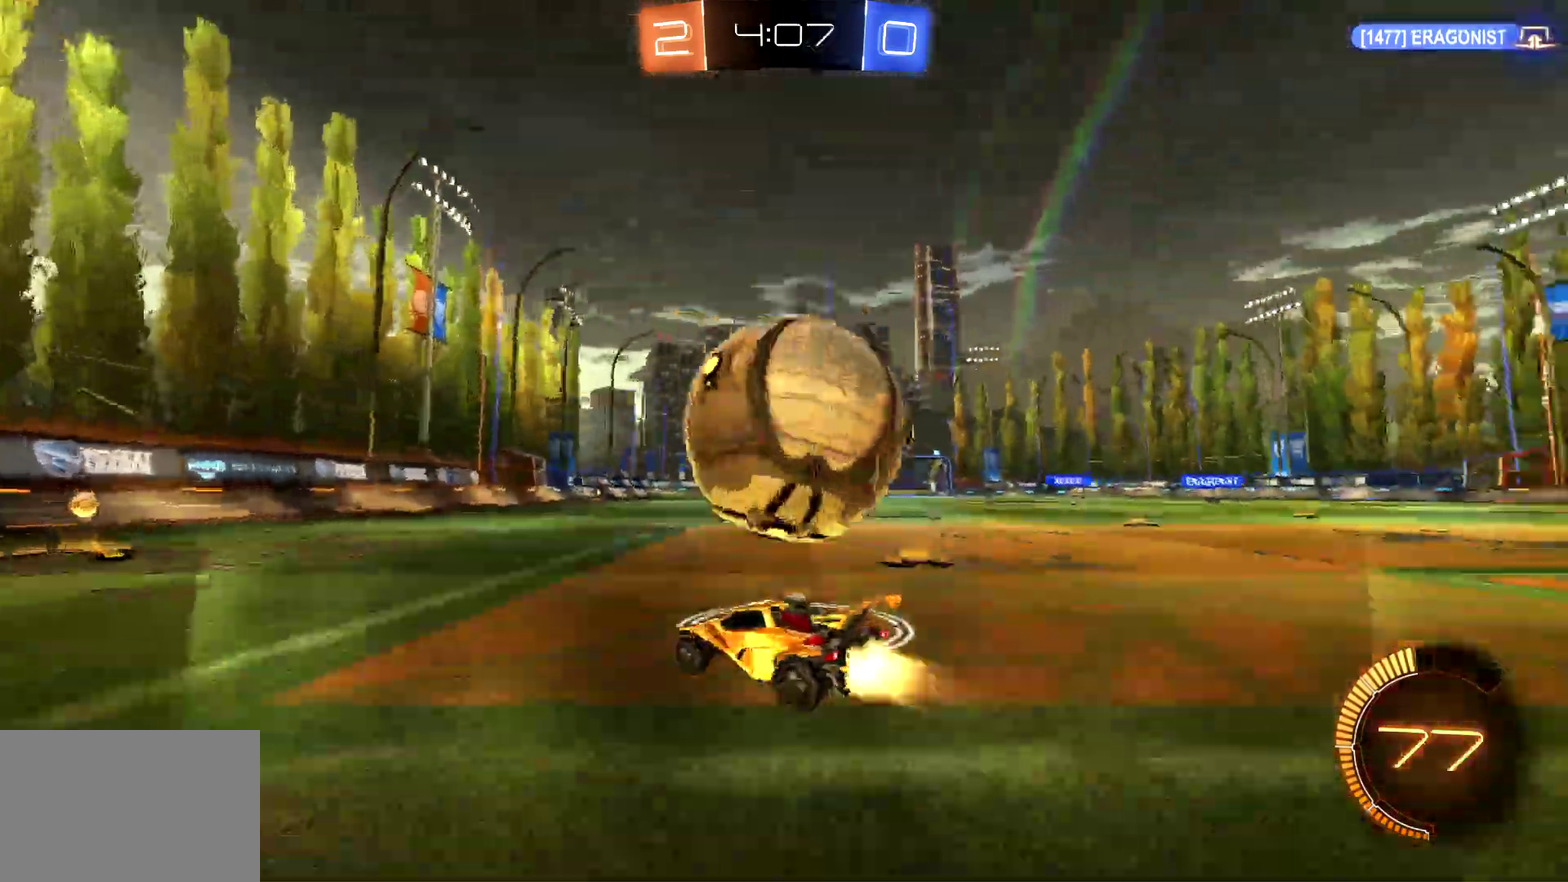
{"buttons": ["CIRCLE", "R2"], "left_stick": "down-right", "events": [[133, "left_stick", "left"], [267, "left_stick", "center"], [400, "left_stick", "down-right"]]}